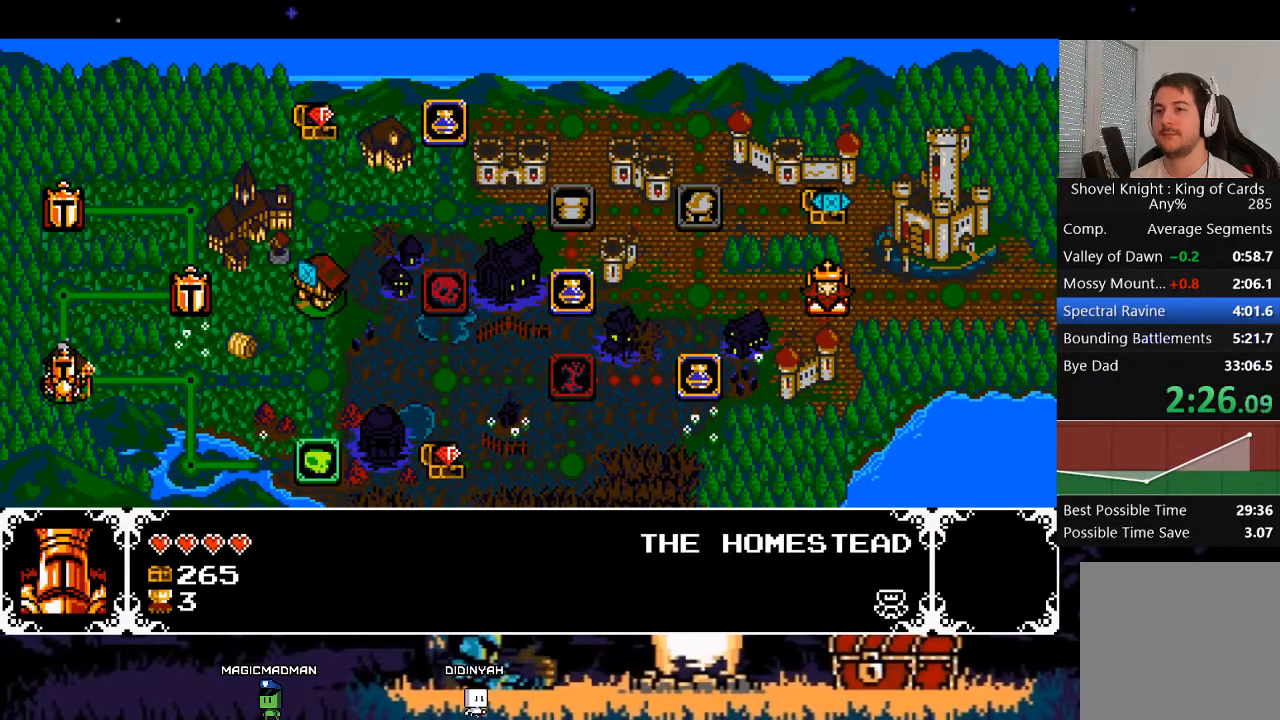
Gameplay with a controller (Xbox layout); each line is a JSON object with the inputs held at the frame after it. "events" lists button and stick changes between this image and that frame as [ms after this image, input, new state], when the widget could be followed in between. Not read: L3 R3 left_stick right_stick.
{"buttons": [], "events": [[167, "DPAD_RIGHT", "down"], [267, "DPAD_RIGHT", "up"], [367, "DPAD_DOWN", "down"], [467, "DPAD_DOWN", "up"]]}
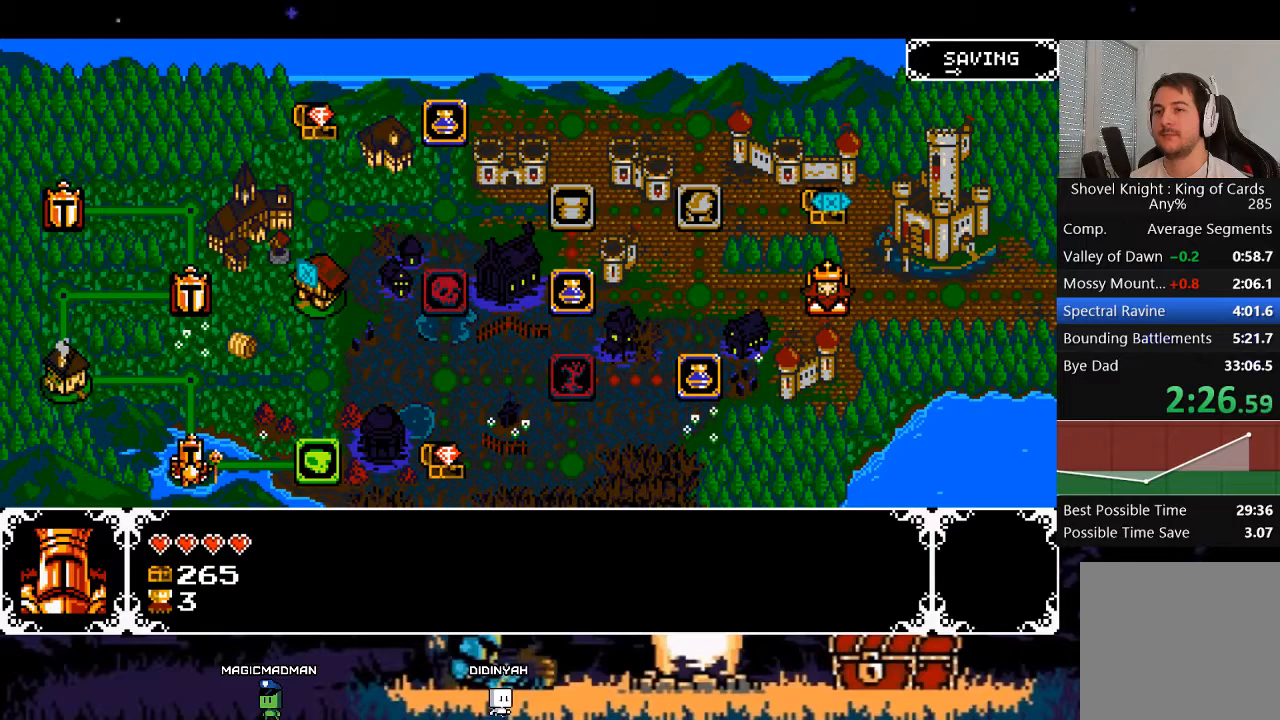
{"buttons": [], "events": [[33, "DPAD_RIGHT", "down"], [133, "DPAD_RIGHT", "up"], [233, "A", "down"], [300, "A", "up"]]}
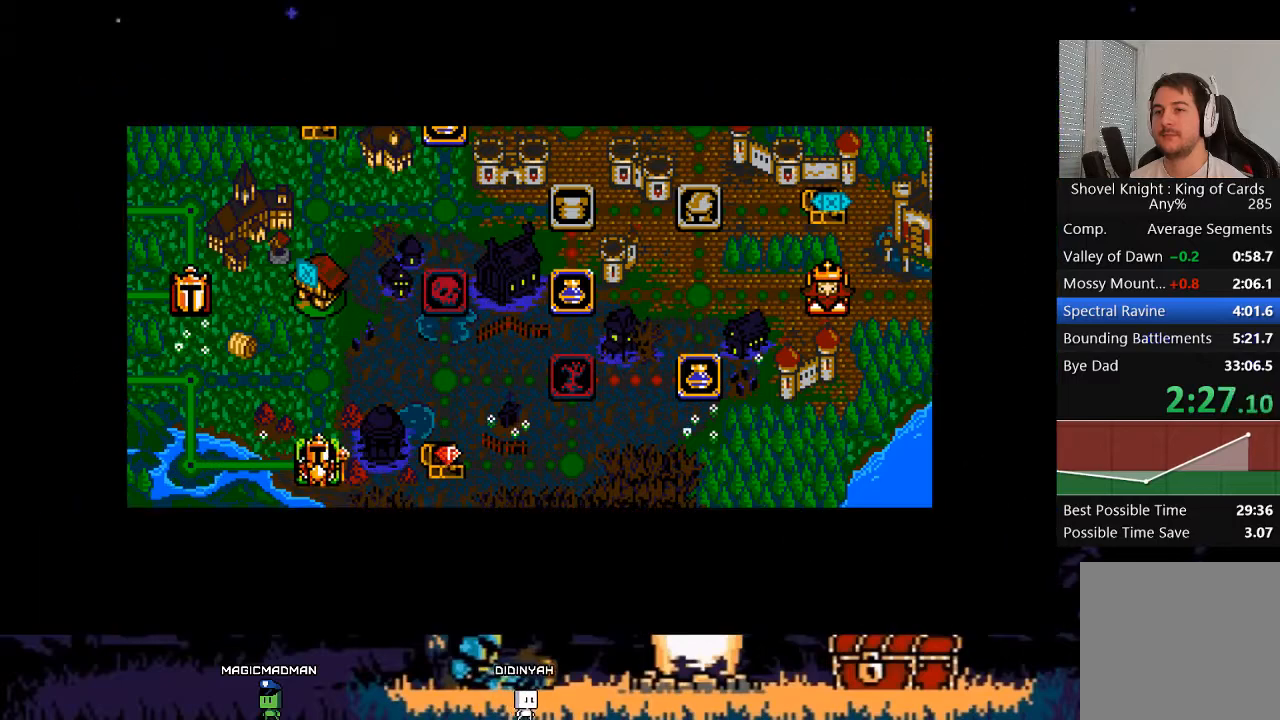
{"buttons": [], "events": []}
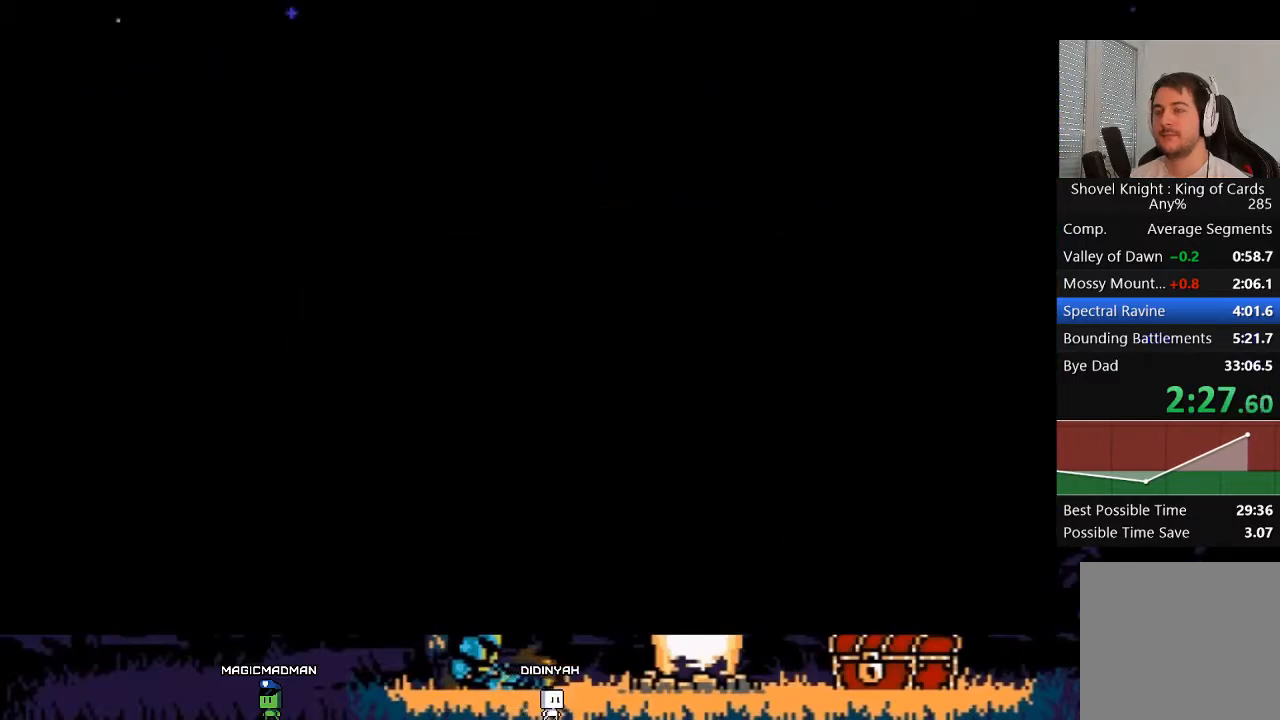
{"buttons": [], "events": []}
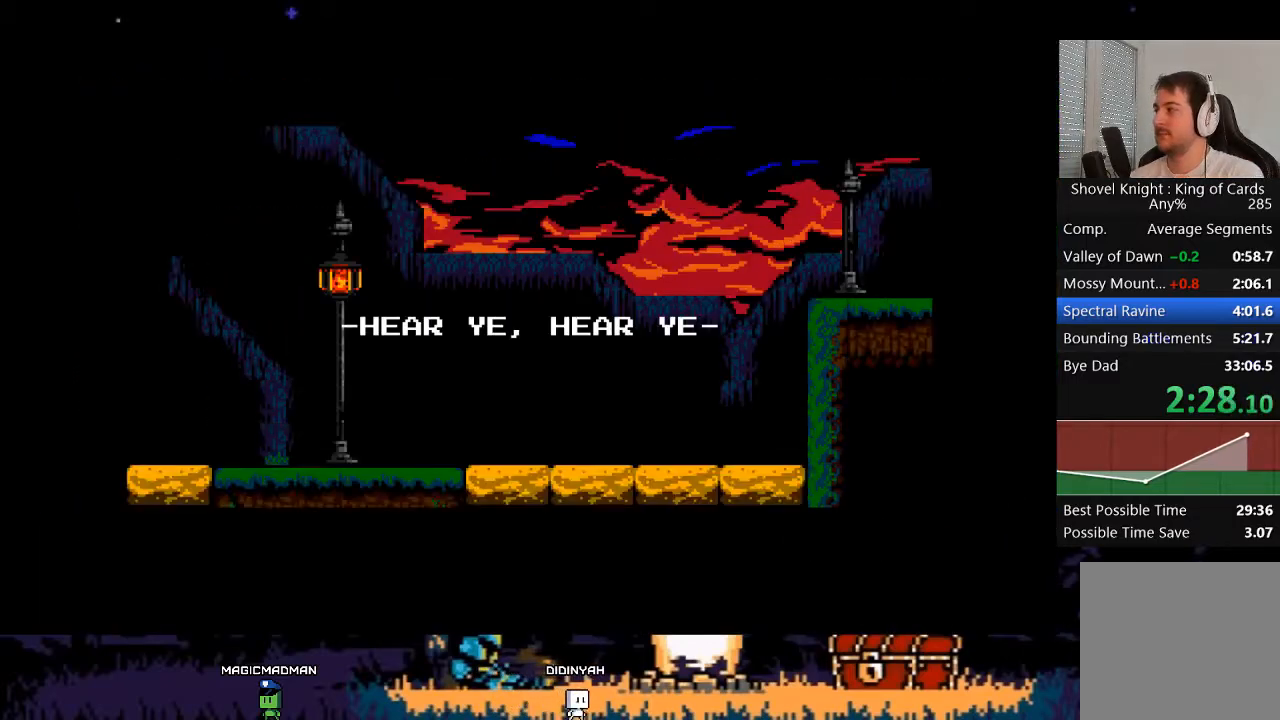
{"buttons": [], "events": []}
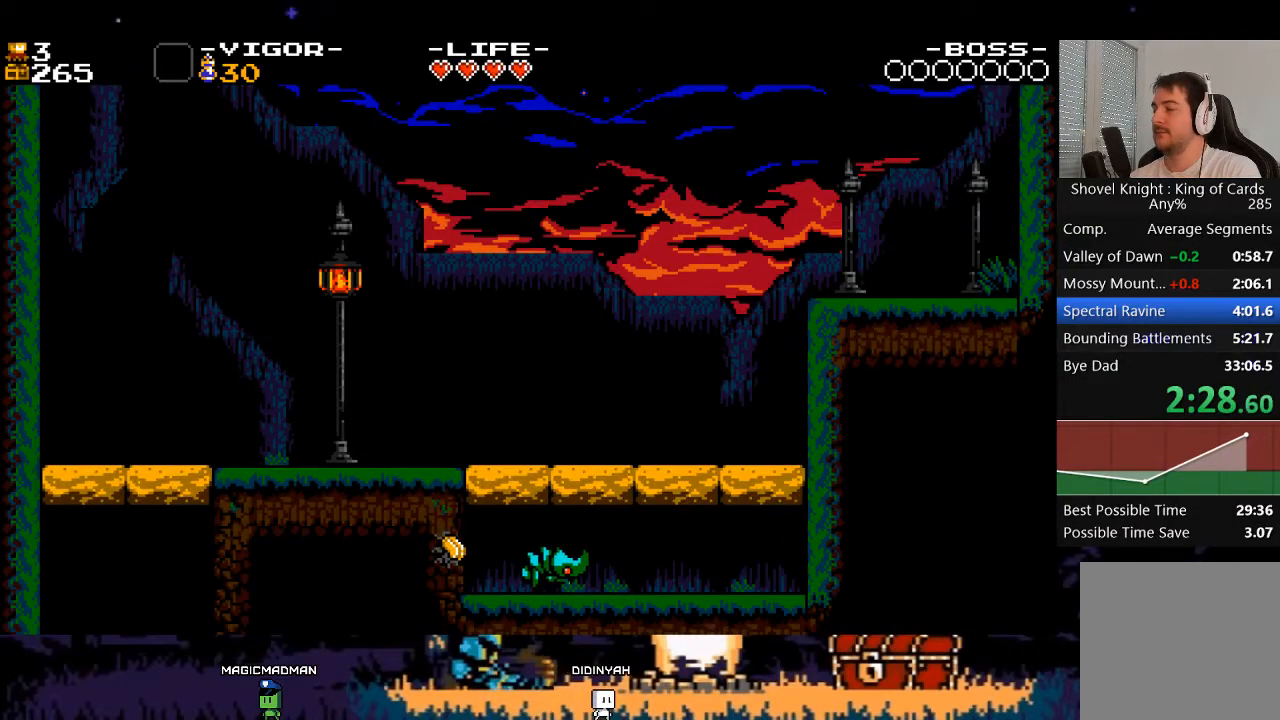
{"buttons": [], "events": []}
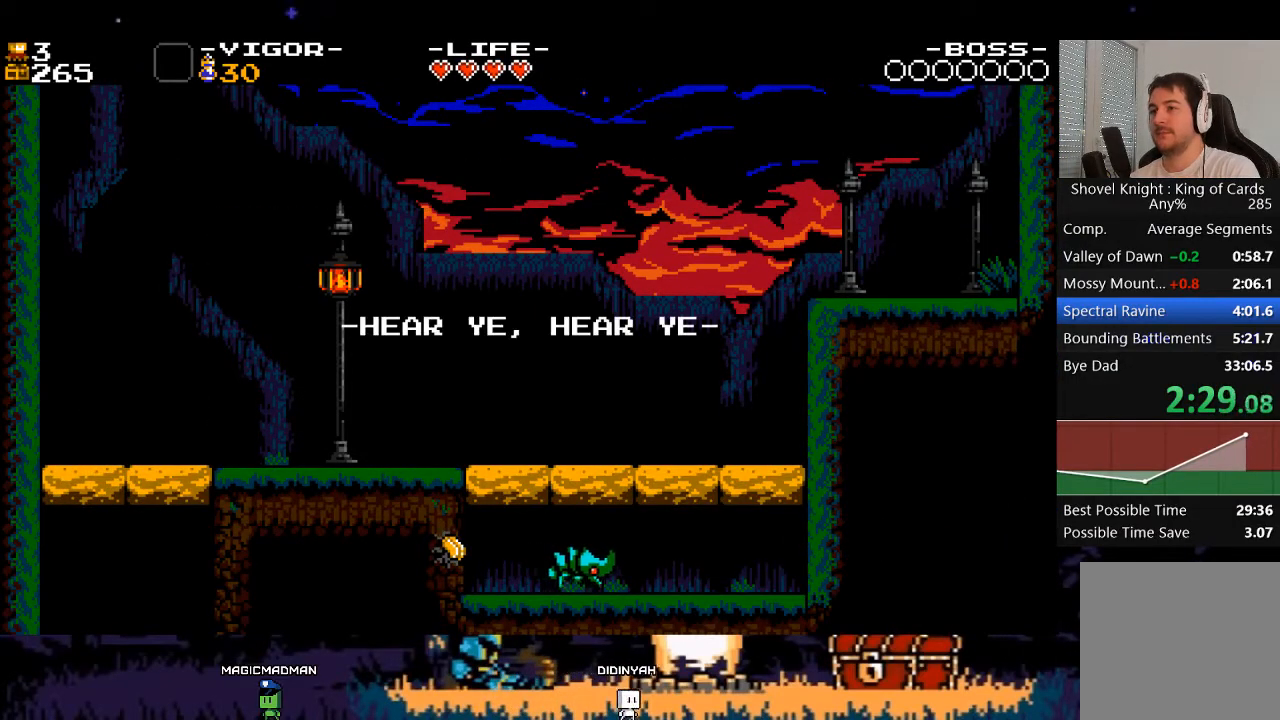
{"buttons": [], "events": []}
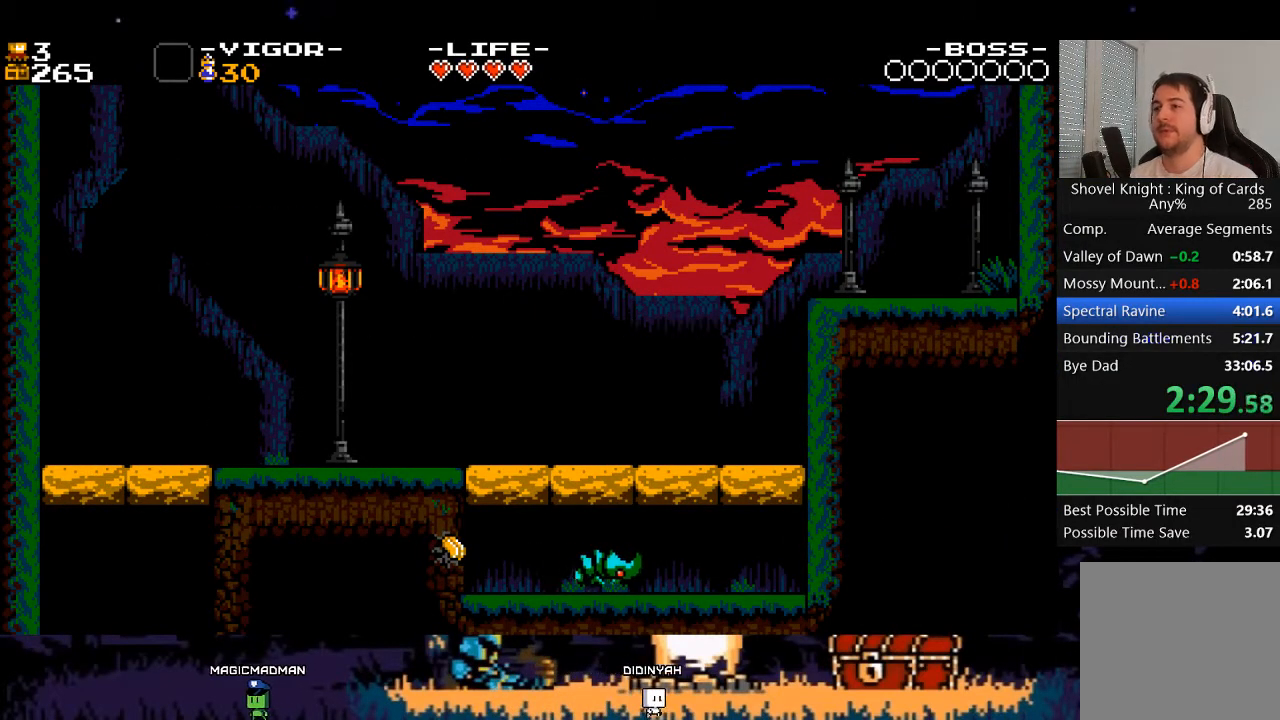
{"buttons": [], "events": []}
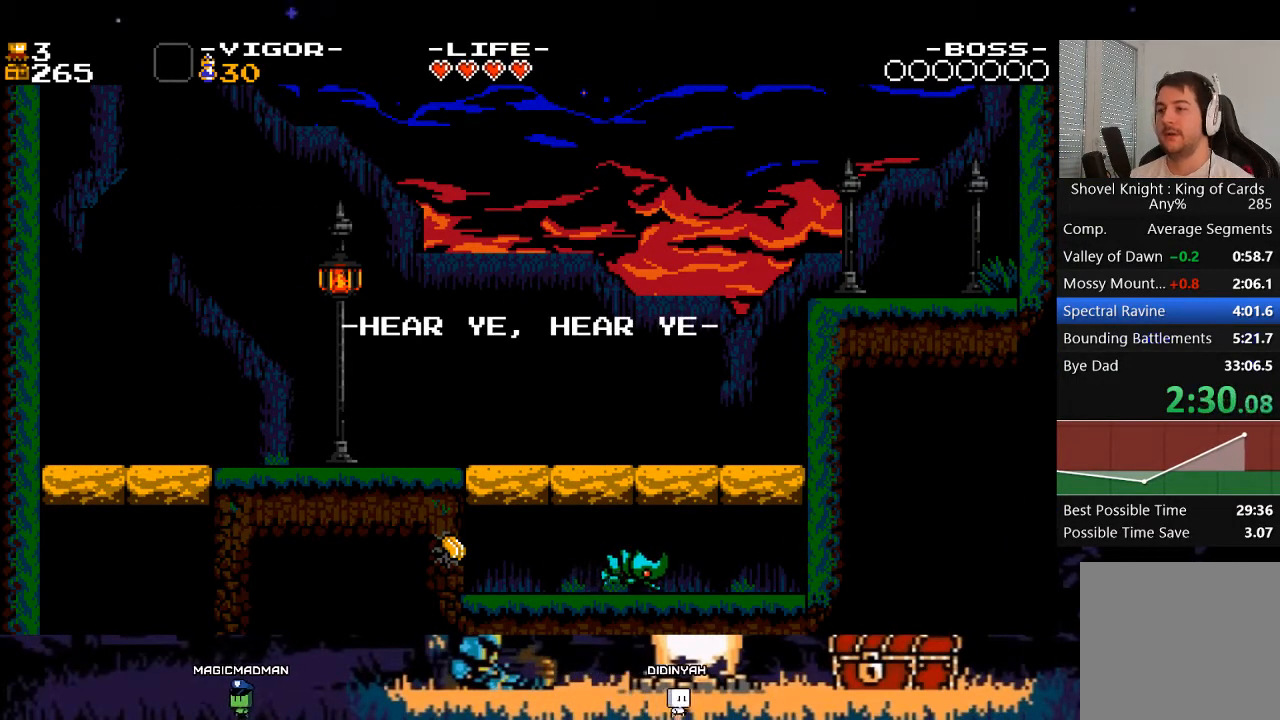
{"buttons": [], "events": []}
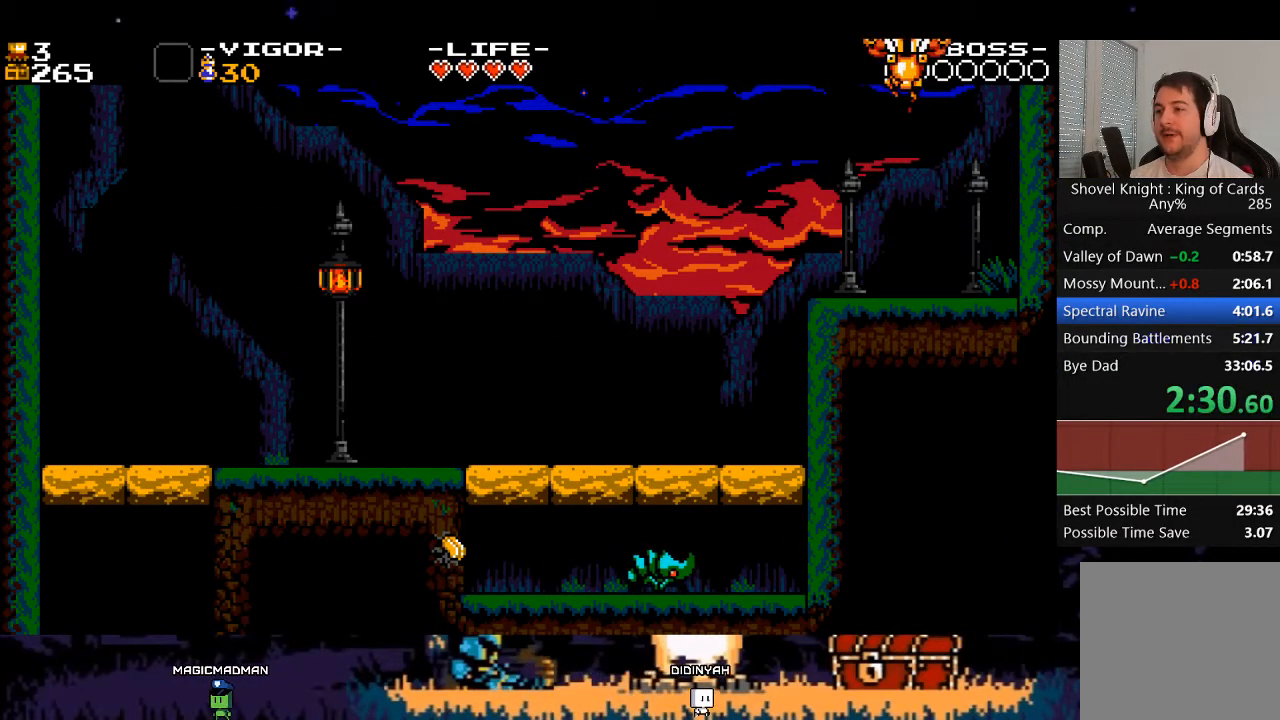
{"buttons": ["DPAD_LEFT"], "events": [[500, "DPAD_LEFT", "down"]]}
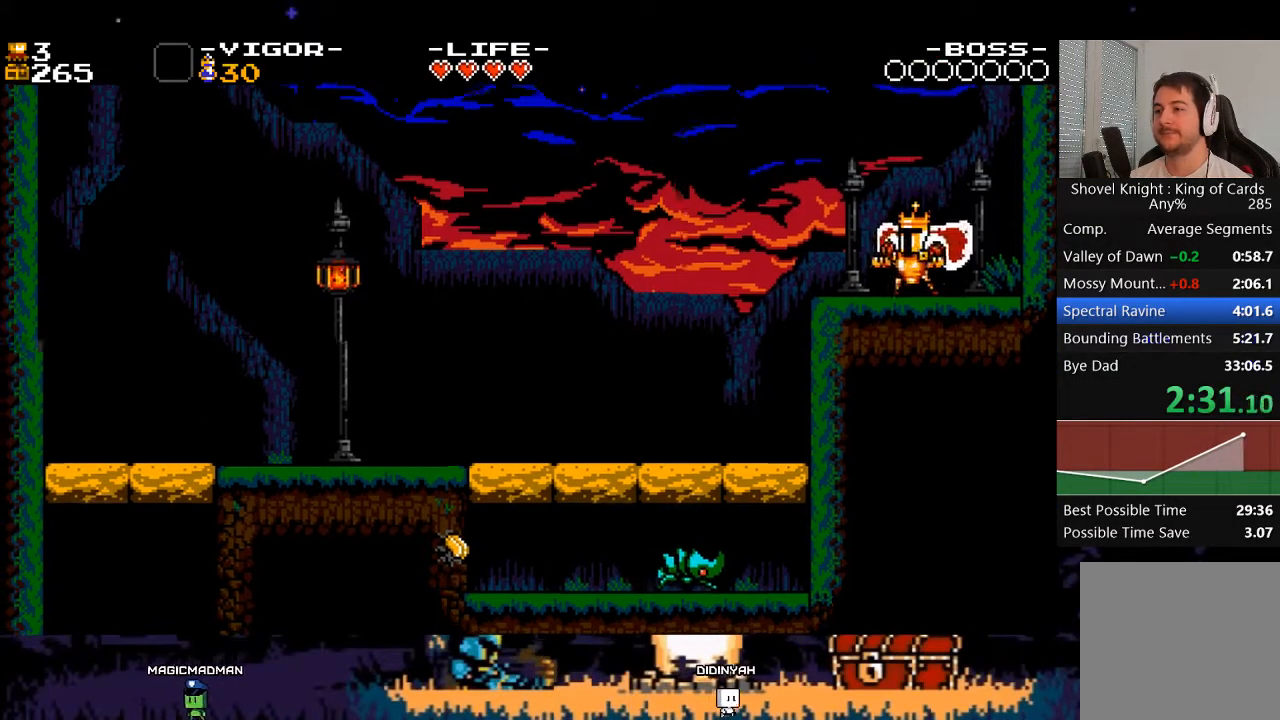
{"buttons": ["DPAD_LEFT"], "events": []}
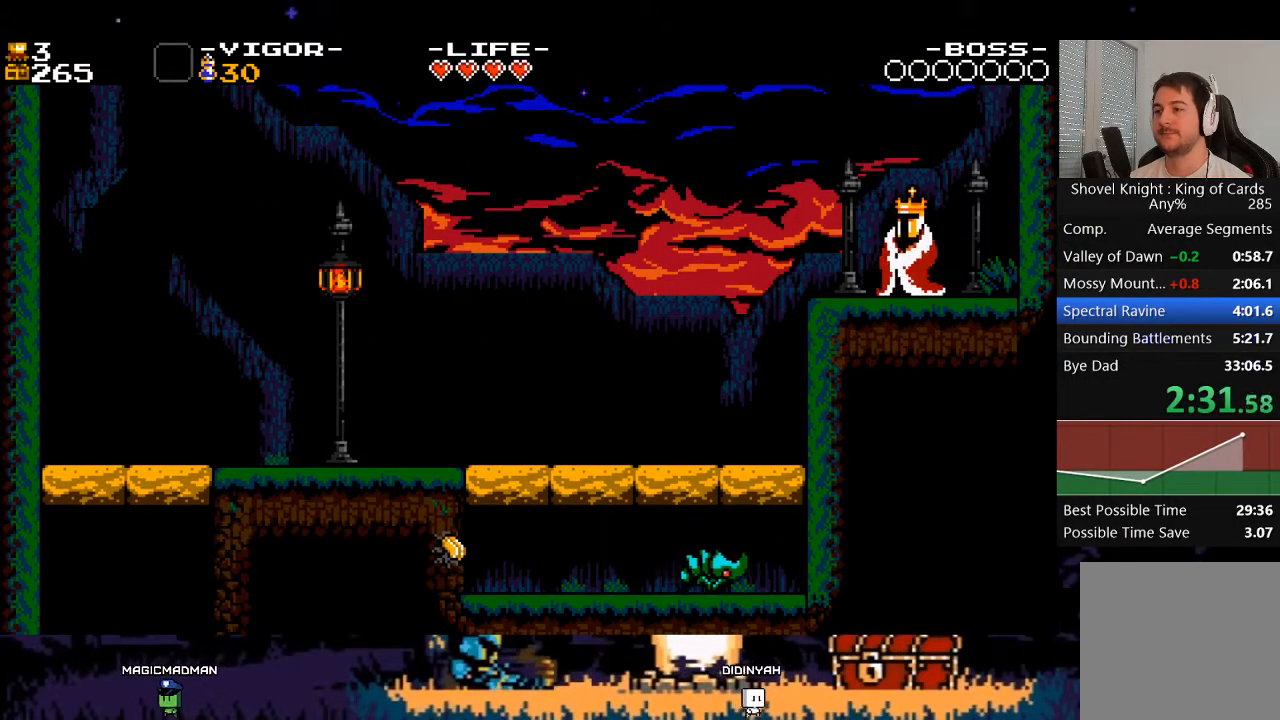
{"buttons": ["DPAD_LEFT"], "events": []}
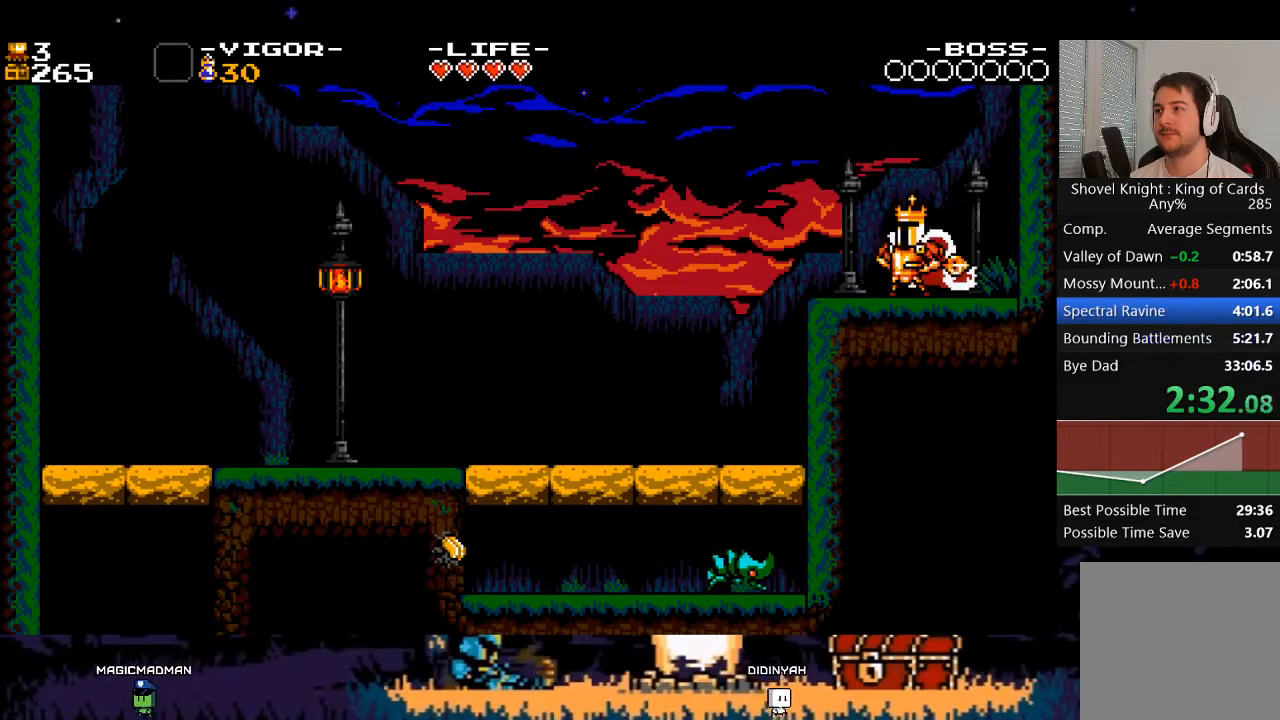
{"buttons": ["DPAD_LEFT"], "events": [[33, "X", "down"], [200, "X", "up"], [267, "X", "down"], [467, "X", "up"]]}
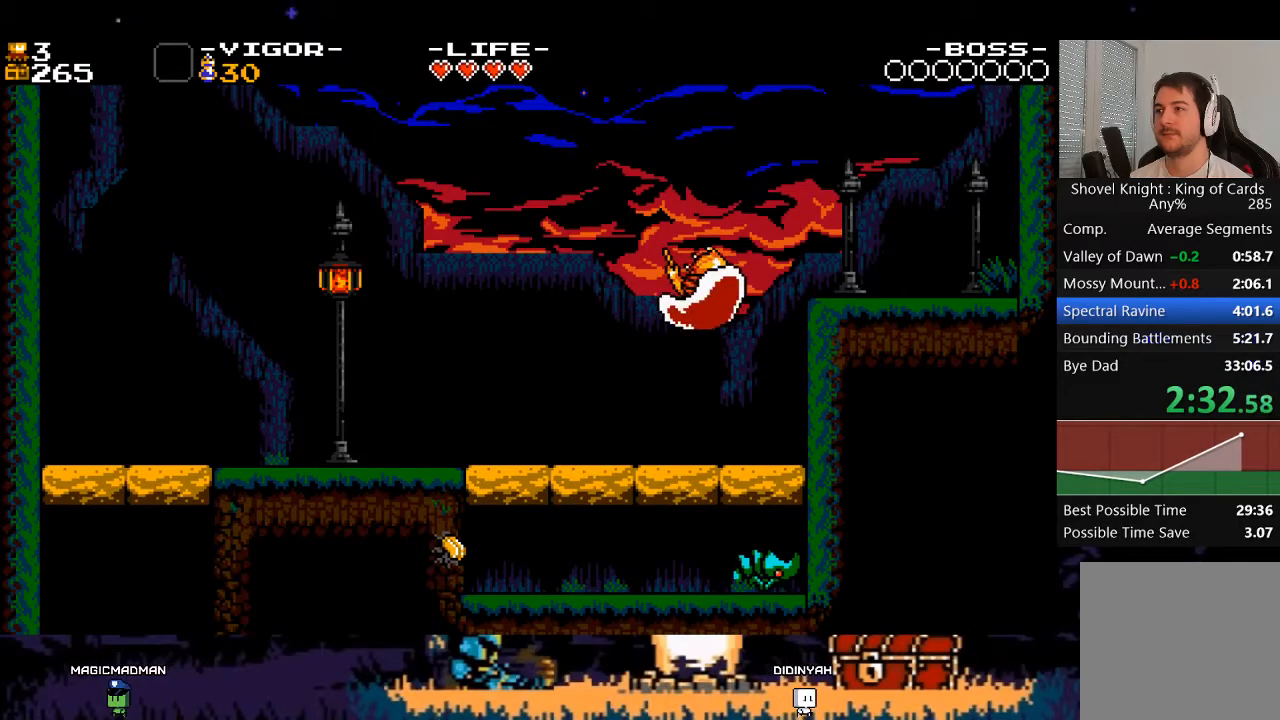
{"buttons": ["A", "DPAD_LEFT"], "events": [[267, "A", "down"]]}
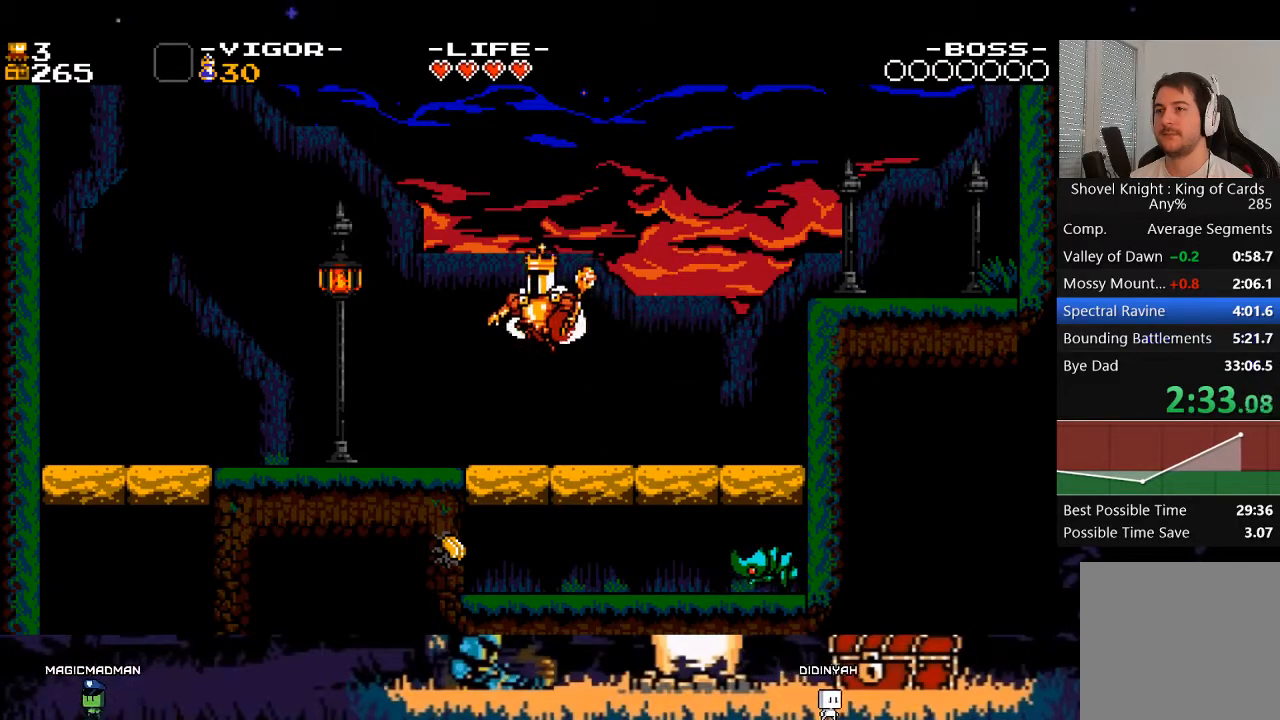
{"buttons": ["DPAD_LEFT"], "events": [[67, "X", "down"], [333, "A", "up"], [333, "X", "up"]]}
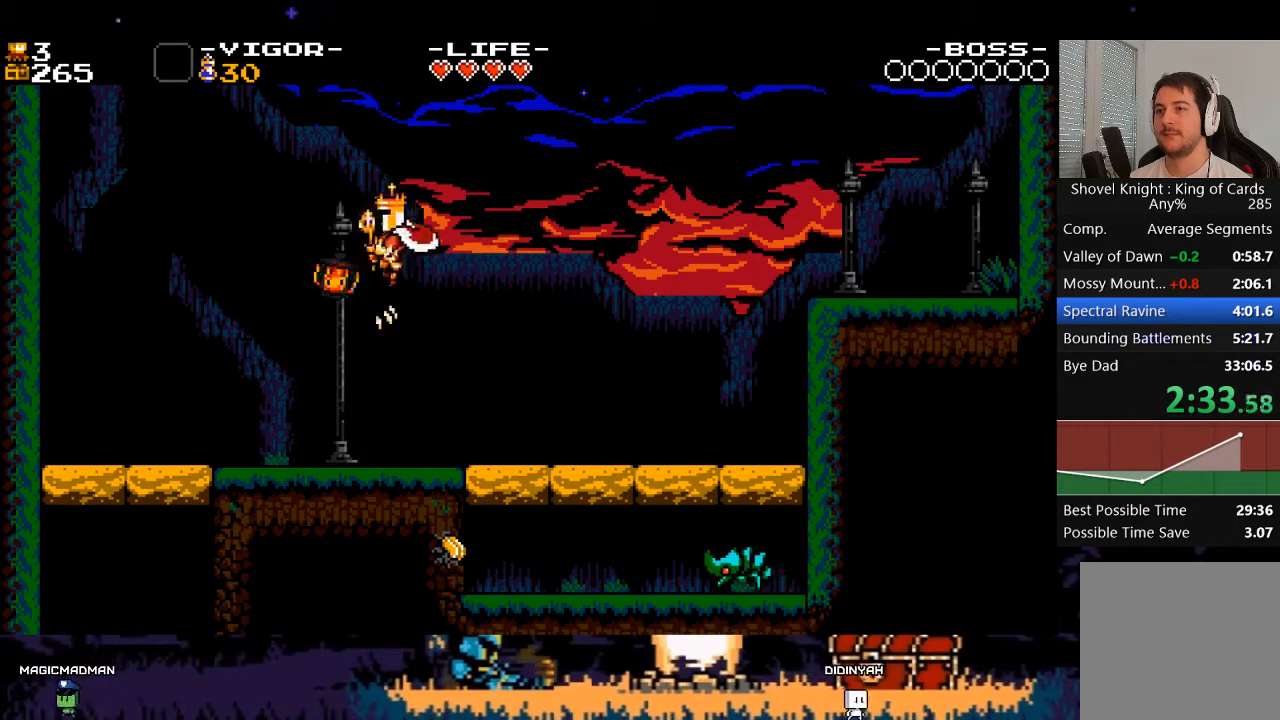
{"buttons": ["DPAD_LEFT"], "events": []}
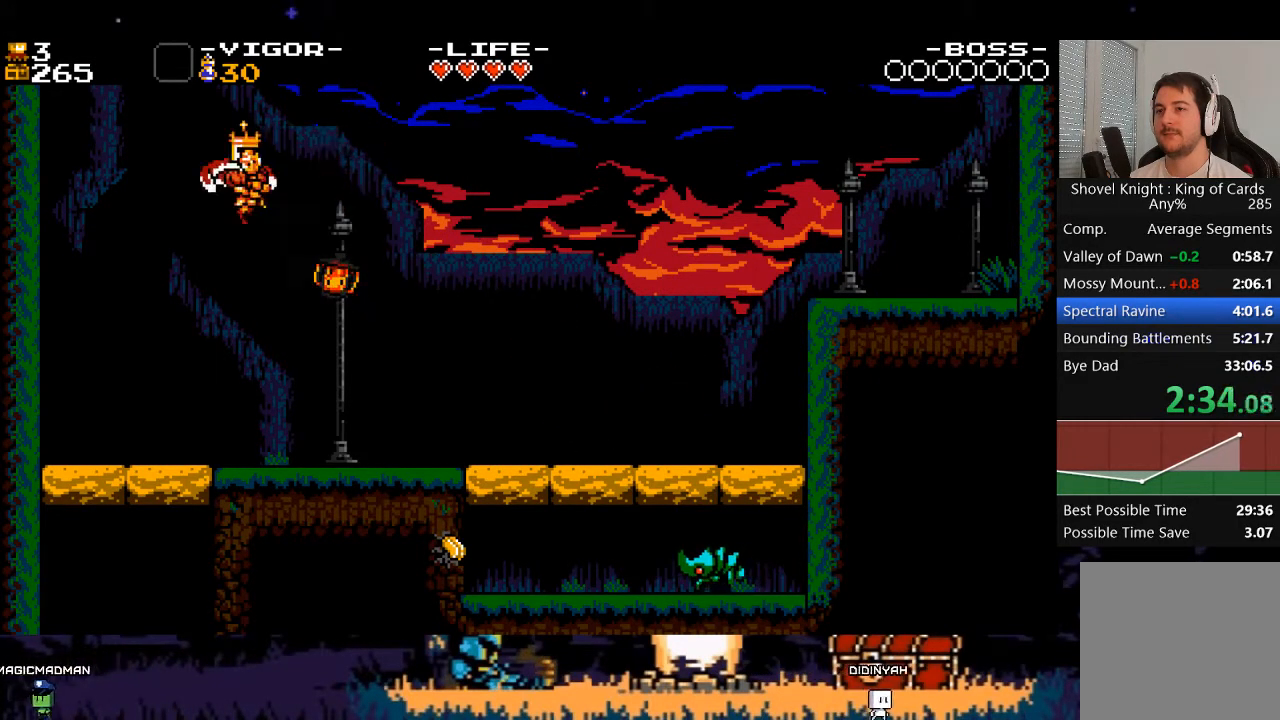
{"buttons": [], "events": [[233, "DPAD_LEFT", "up"]]}
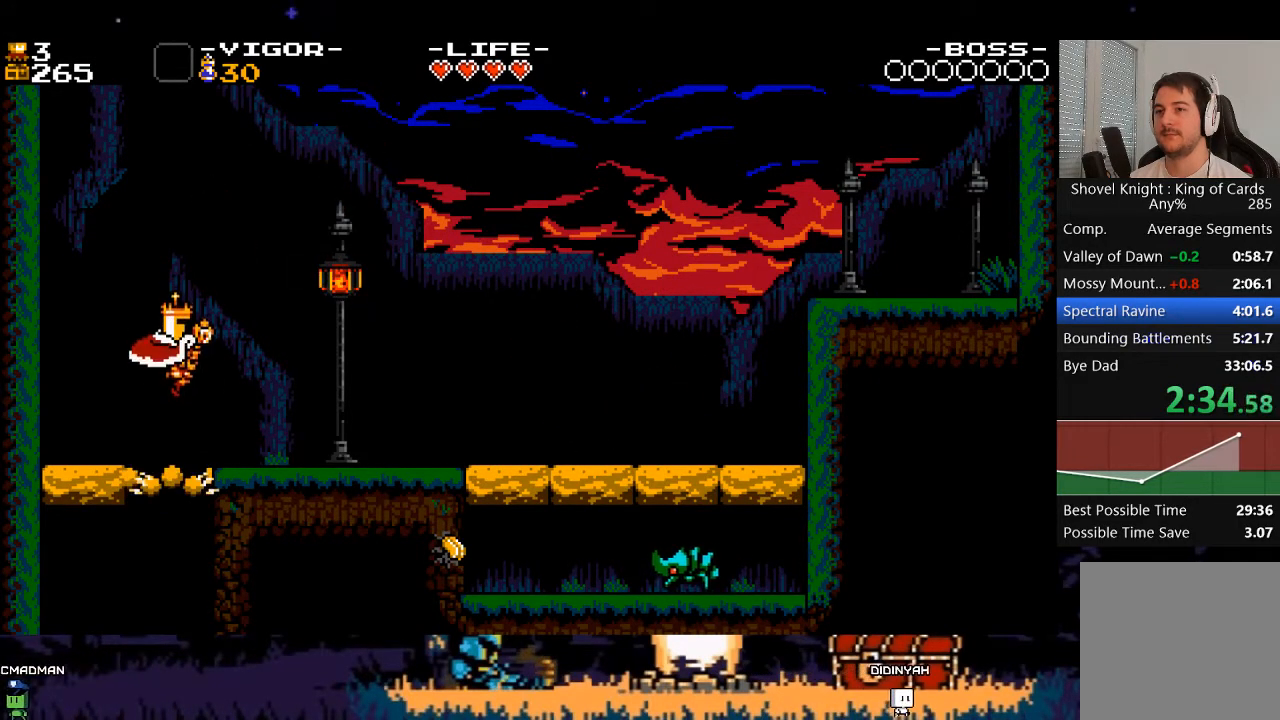
{"buttons": ["DPAD_LEFT"], "events": [[500, "DPAD_LEFT", "down"]]}
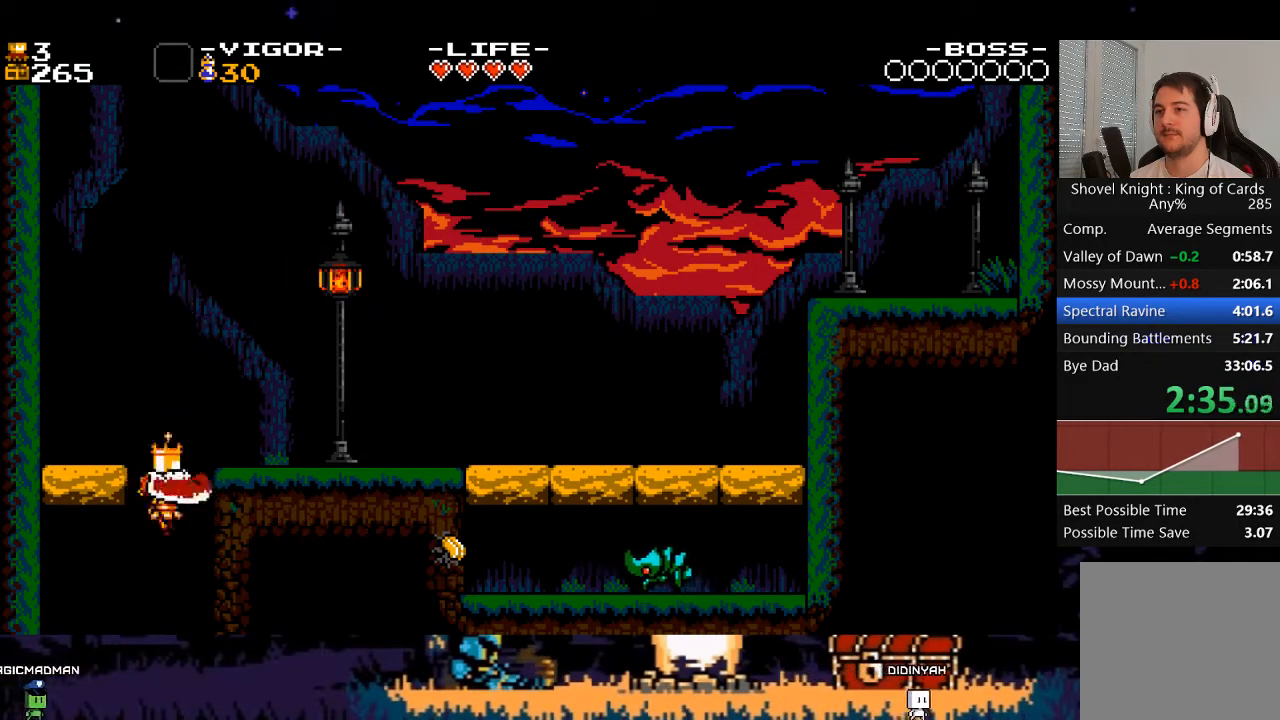
{"buttons": [], "events": [[233, "DPAD_LEFT", "up"]]}
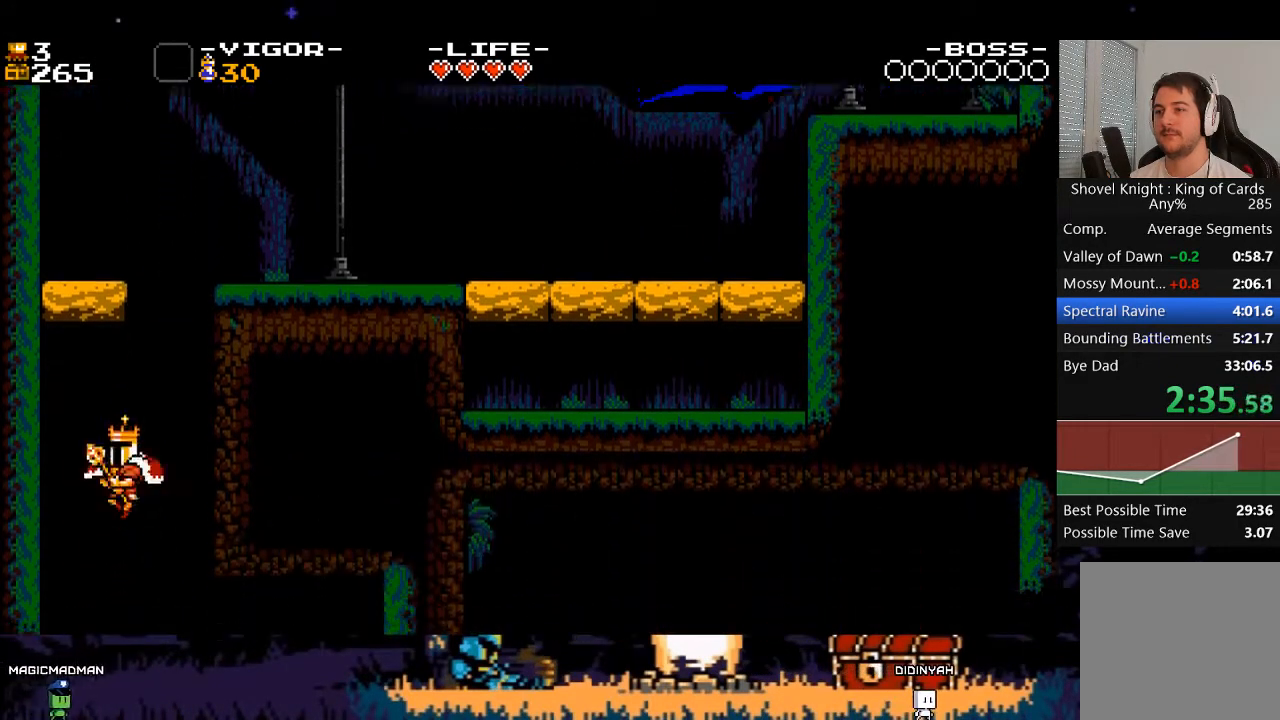
{"buttons": [], "events": []}
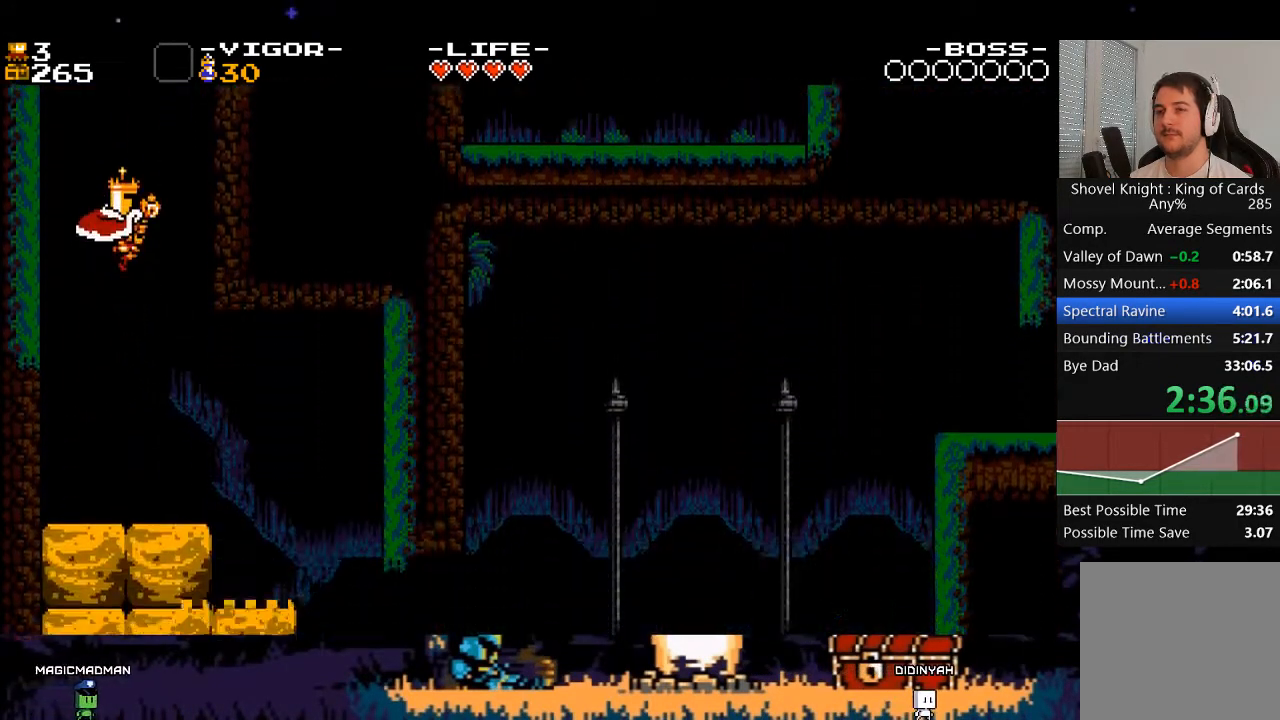
{"buttons": ["DPAD_RIGHT"], "events": [[433, "DPAD_RIGHT", "down"], [433, "X", "down"], [500, "X", "up"]]}
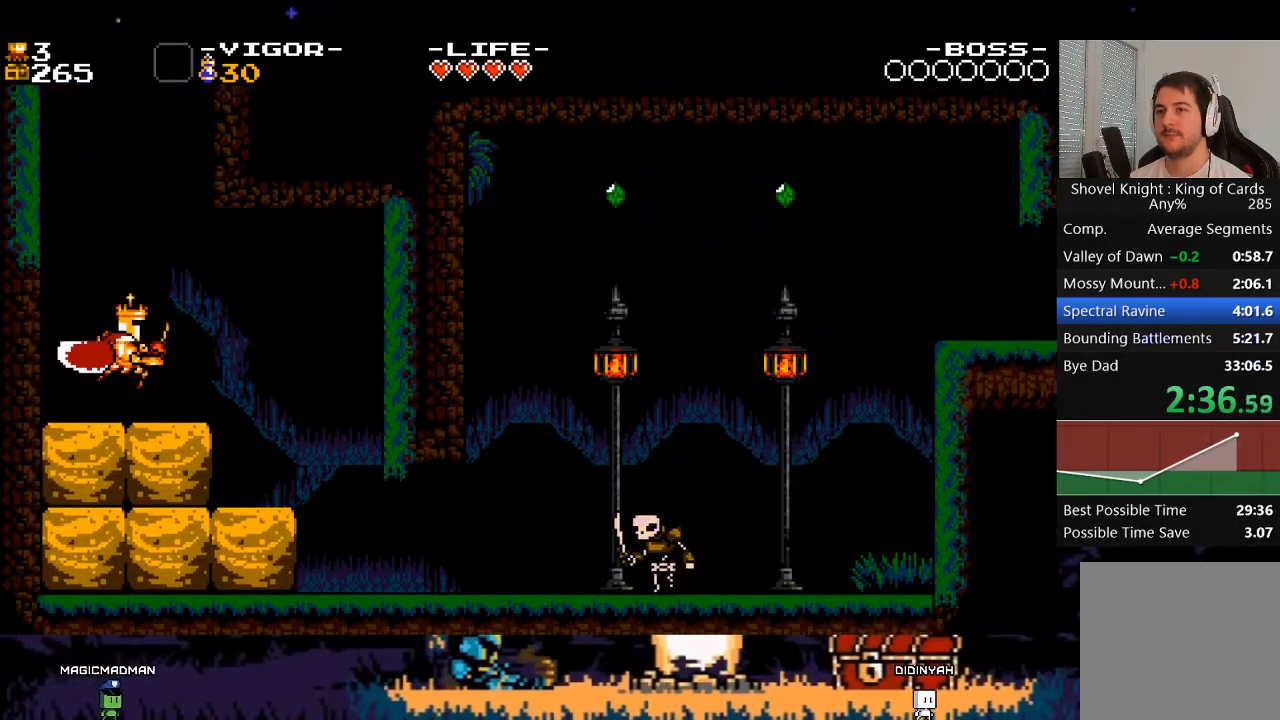
{"buttons": ["DPAD_RIGHT"], "events": [[33, "X", "down"], [133, "X", "up"]]}
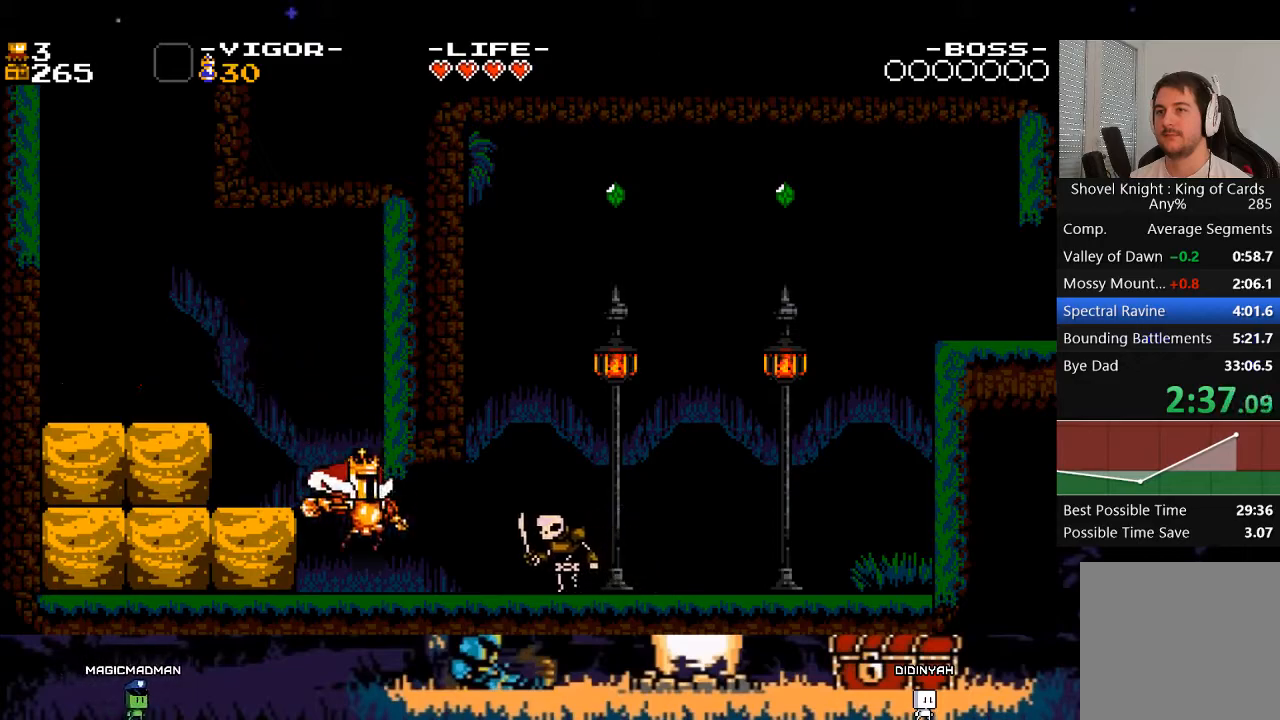
{"buttons": ["DPAD_RIGHT"], "events": [[67, "X", "down"], [200, "X", "up"]]}
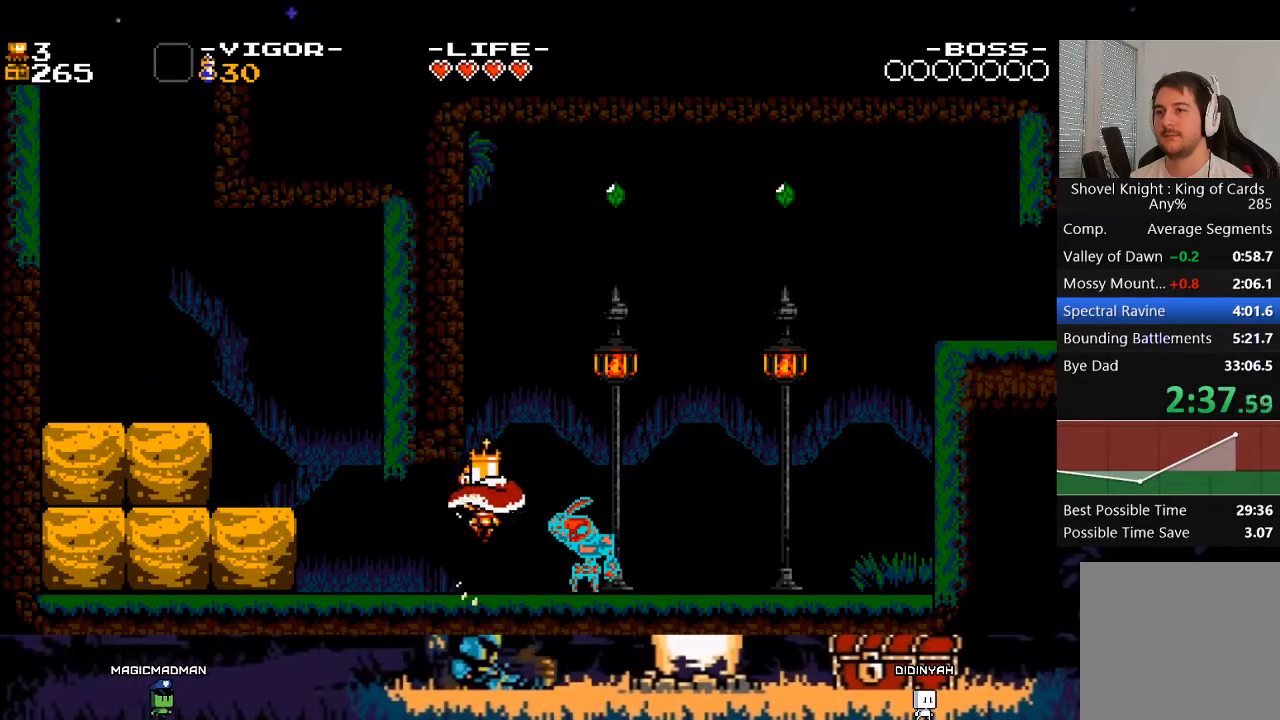
{"buttons": ["DPAD_RIGHT"], "events": []}
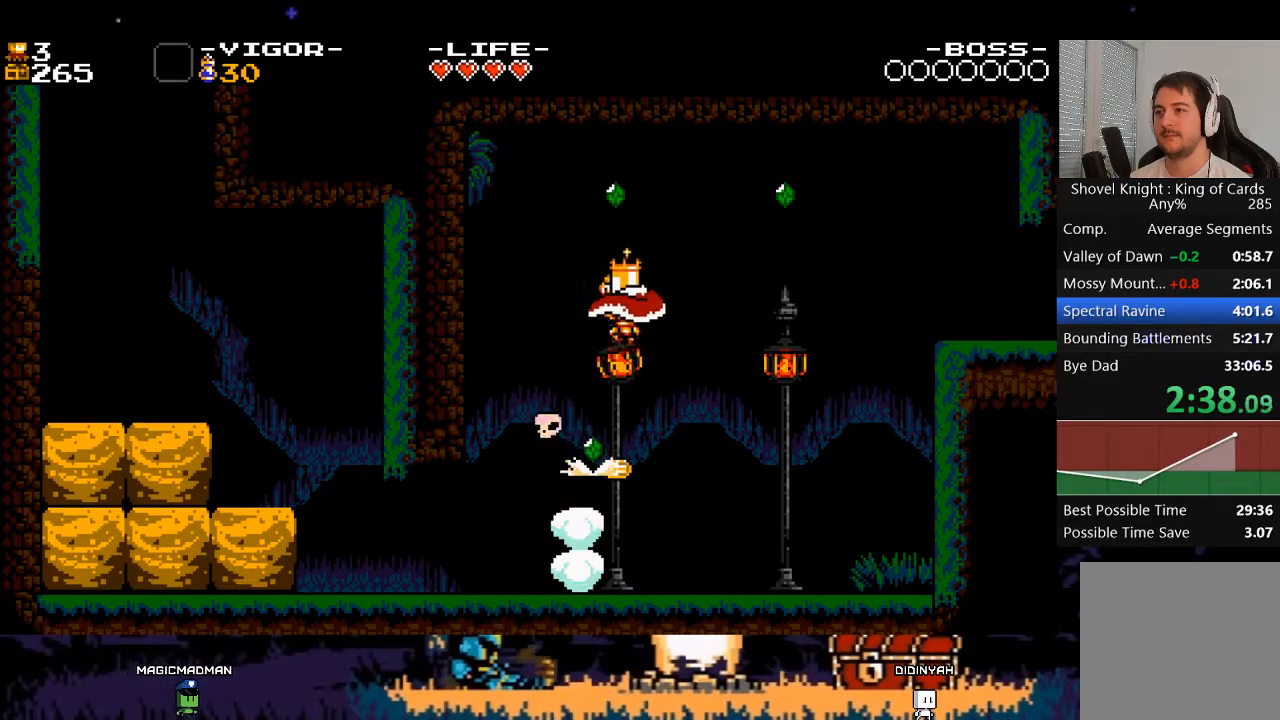
{"buttons": ["DPAD_RIGHT"], "events": [[167, "X", "down"], [367, "X", "up"]]}
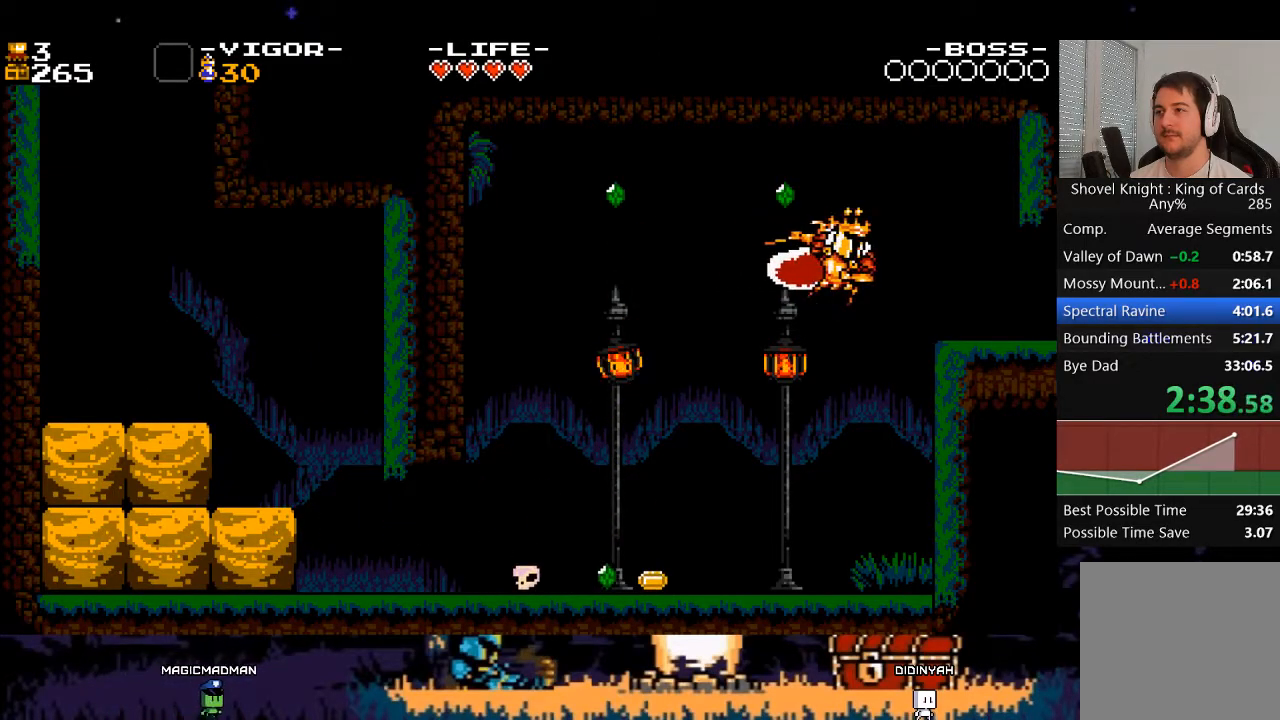
{"buttons": ["DPAD_RIGHT"], "events": [[67, "X", "down"], [267, "X", "up"]]}
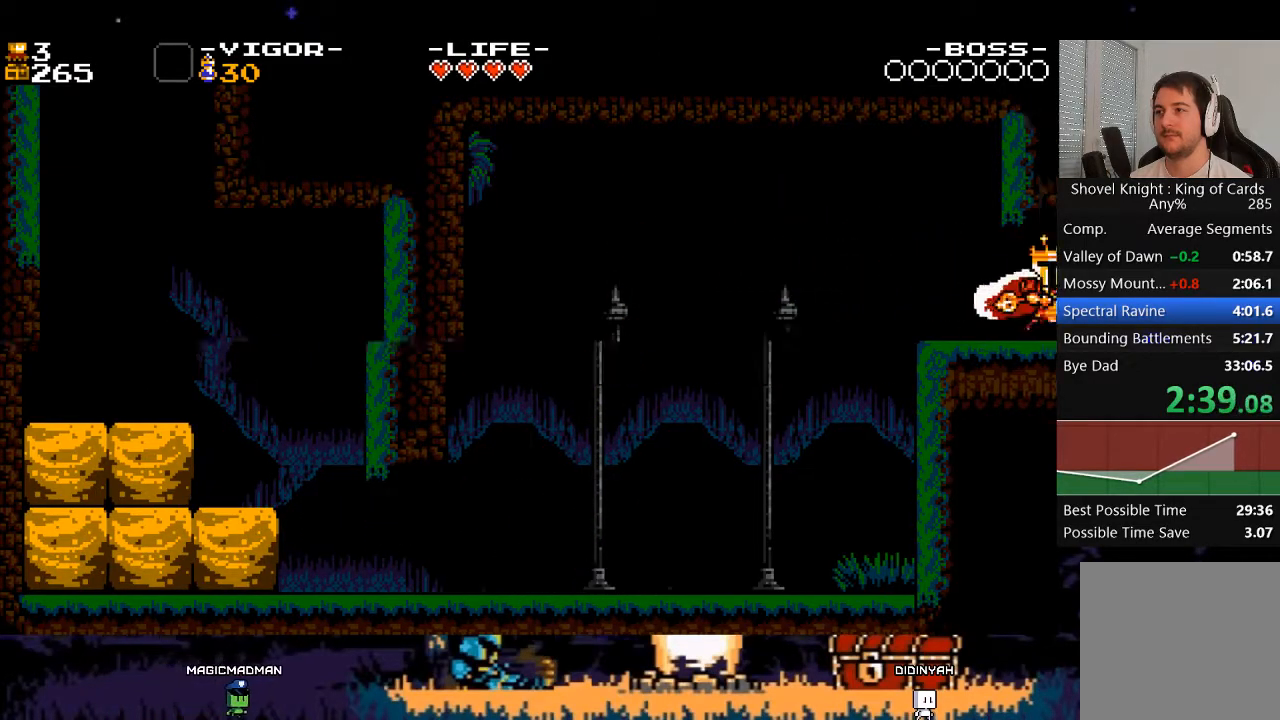
{"buttons": ["DPAD_RIGHT"], "events": []}
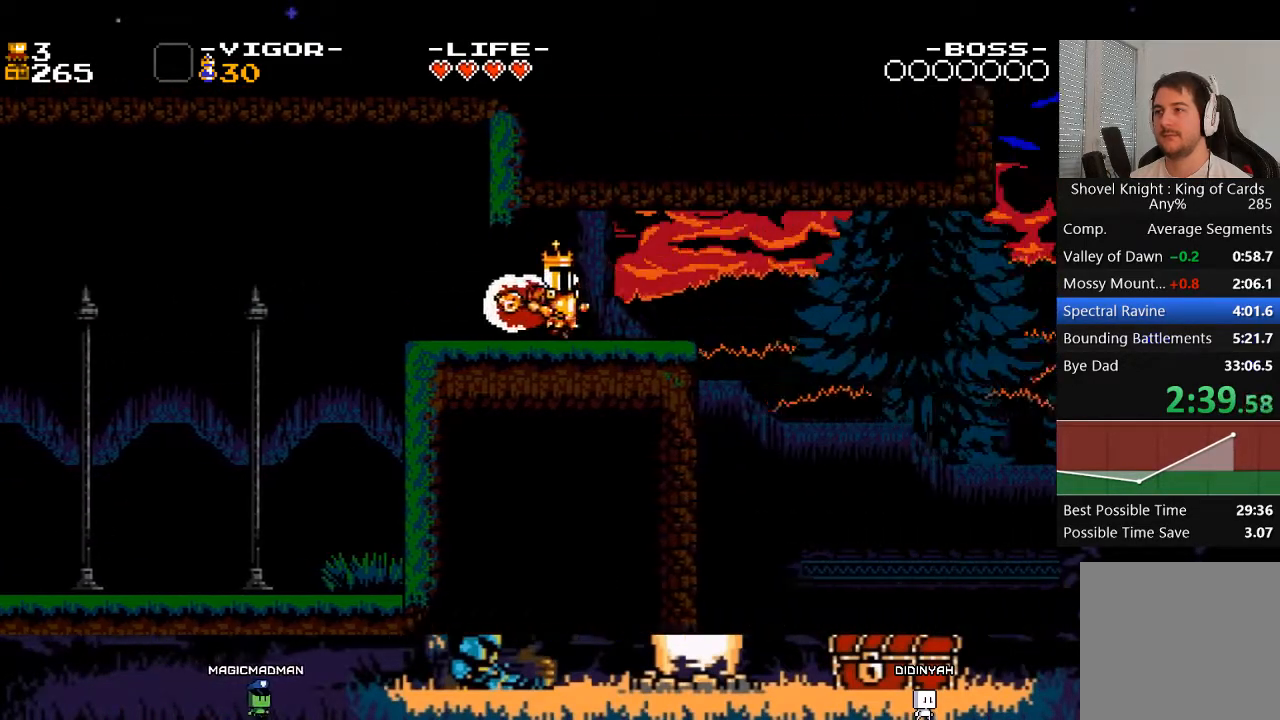
{"buttons": ["DPAD_RIGHT"], "events": []}